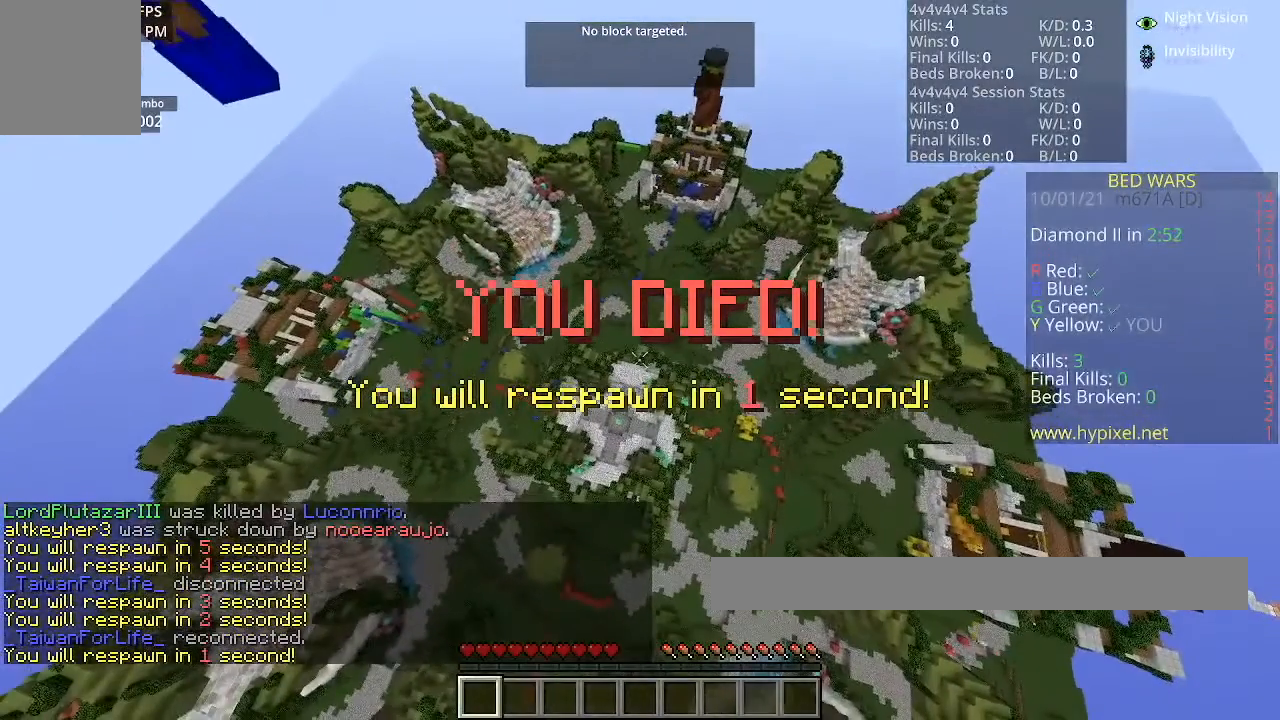
Gameplay with keyboard and mouse; each line is a JSON object with the keys and mouse buttons held at the frame after it. "events" lists presses ("down") and releases ("up") of "a", "d", "s", "space", "w", "mouse_left" and "mouse_right" between this image and that frame as [ms after this image, input, new state], when the widget could be followed in between. "mouse_left", "mouse_right" = the "left", "right" buttons of the "mouse" list. No other keys are recorded. Fast repeated clicks can show as one long hold. Mouse movement is not recorded.
{"keys": [], "mouse": ["left"], "events": [[400, "mouse_left", "down"]]}
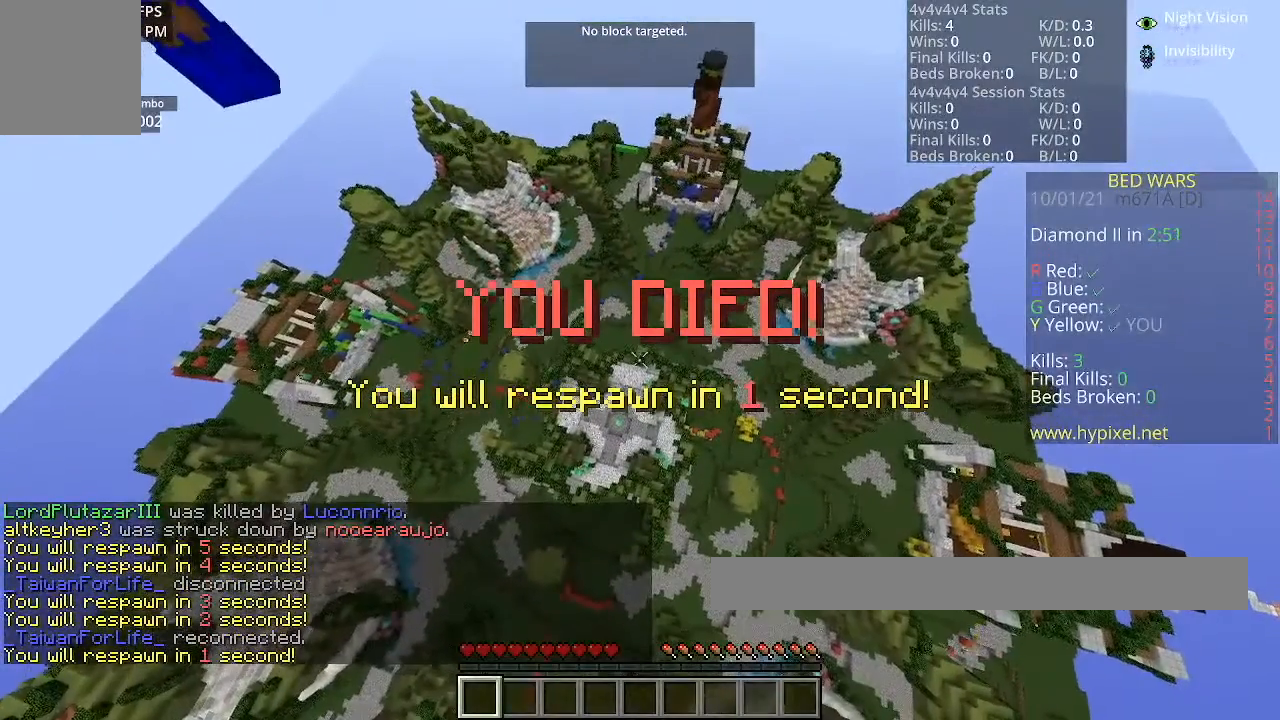
{"keys": ["w"], "mouse": ["left"], "events": [[33, "w", "down"]]}
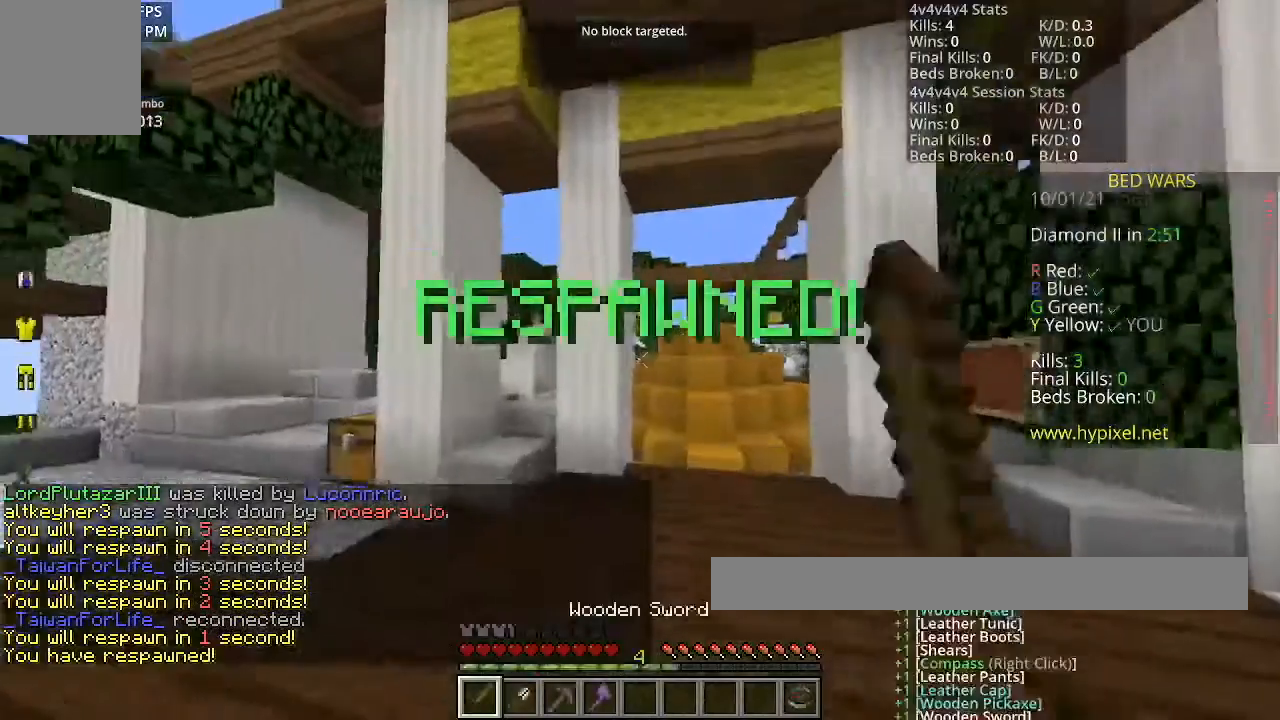
{"keys": ["w"], "mouse": [], "events": [[200, "mouse_left", "up"]]}
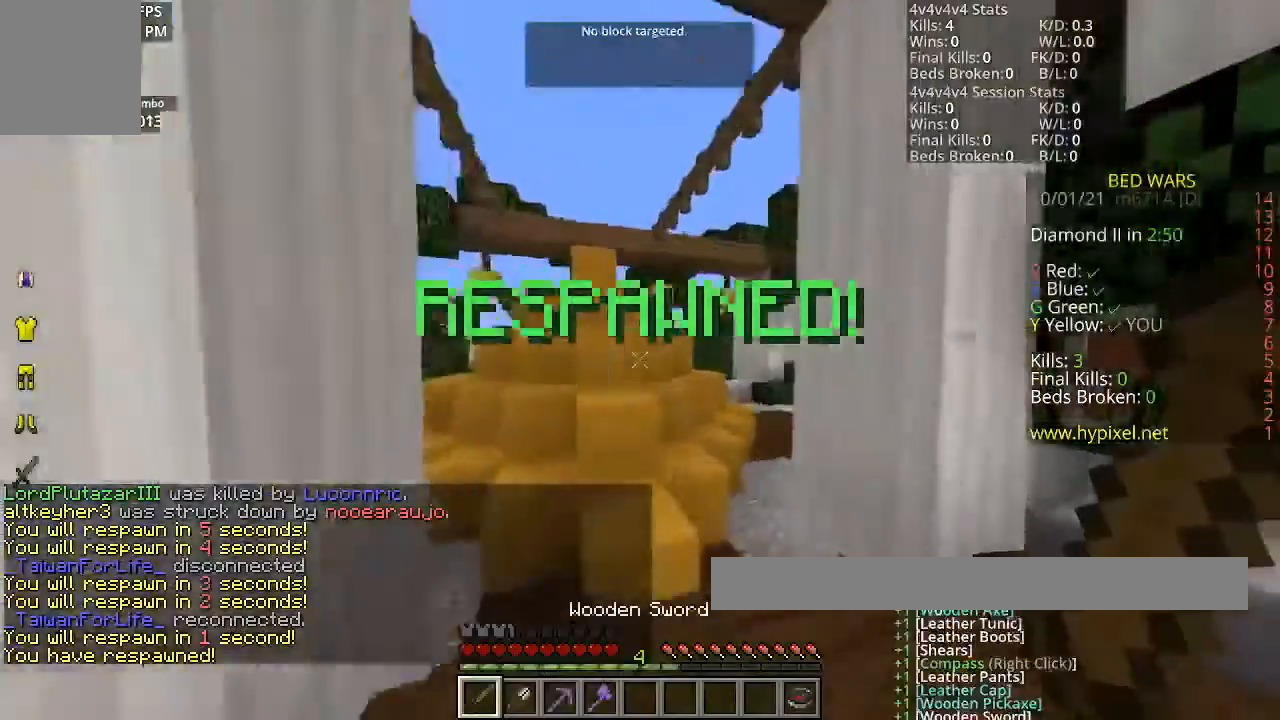
{"keys": ["space", "w"], "mouse": [], "events": [[166, "space", "down"]]}
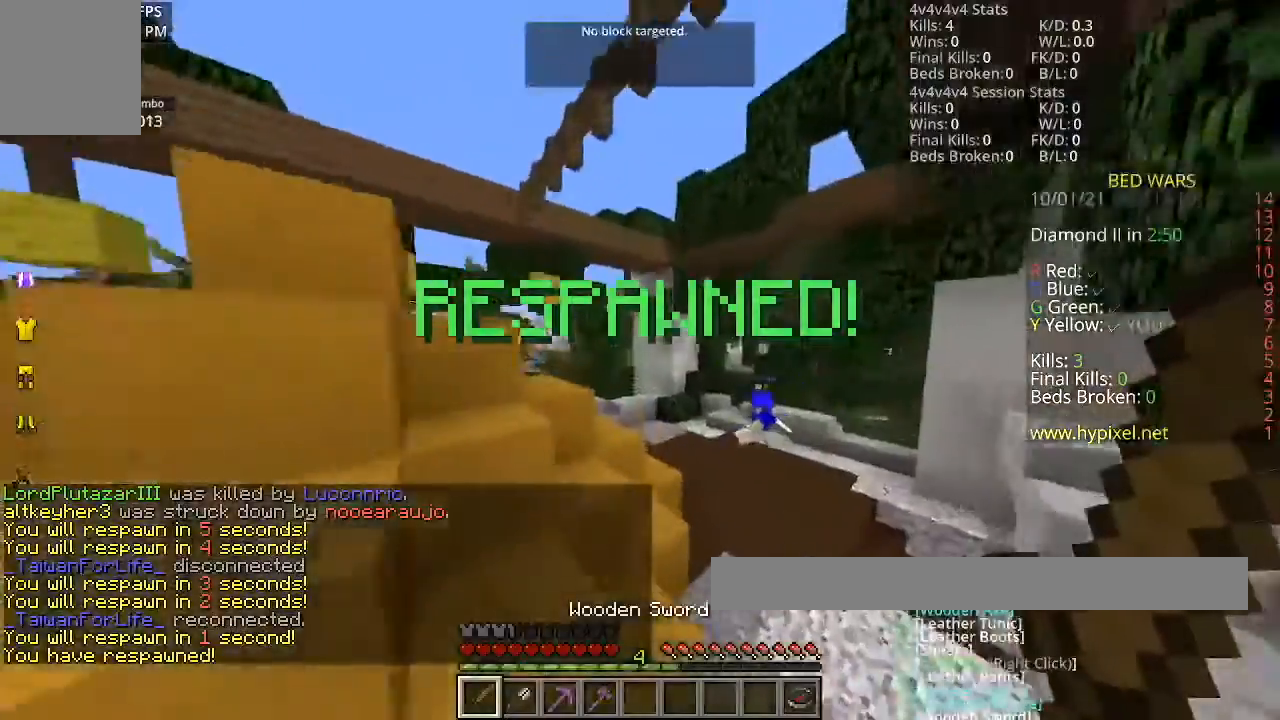
{"keys": ["space", "w"], "mouse": [], "events": []}
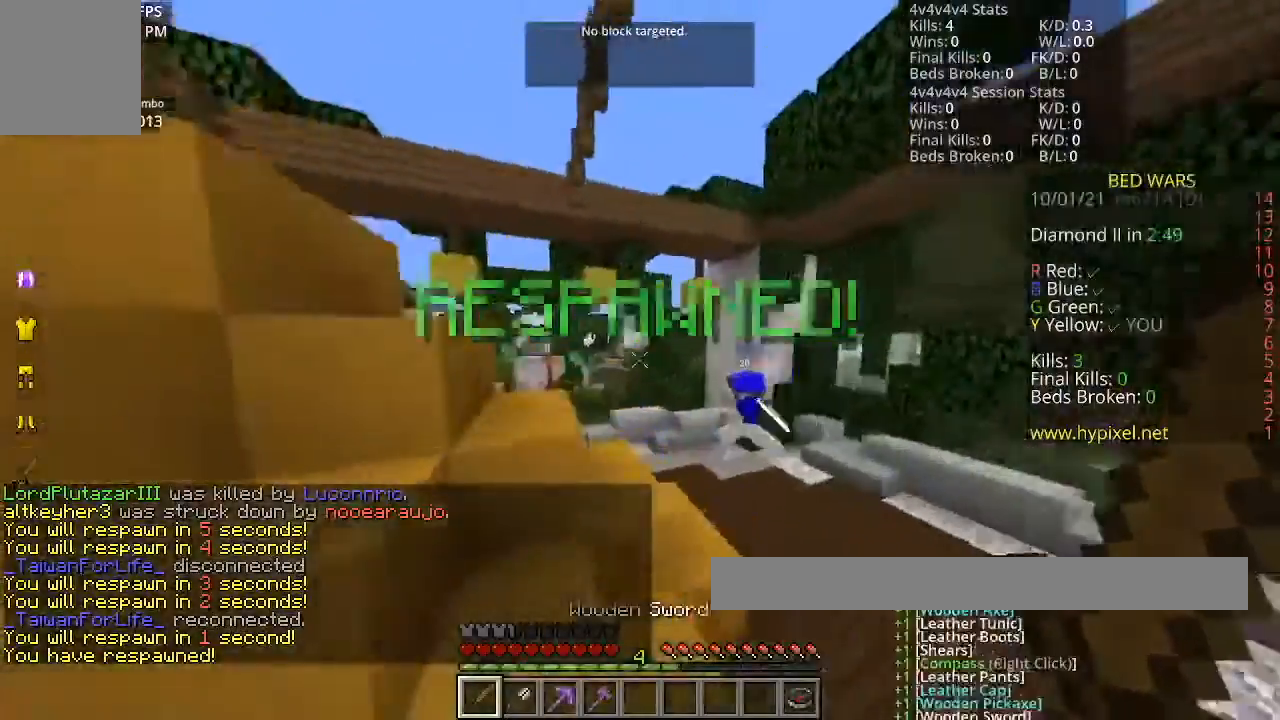
{"keys": ["space", "w"], "mouse": [], "events": []}
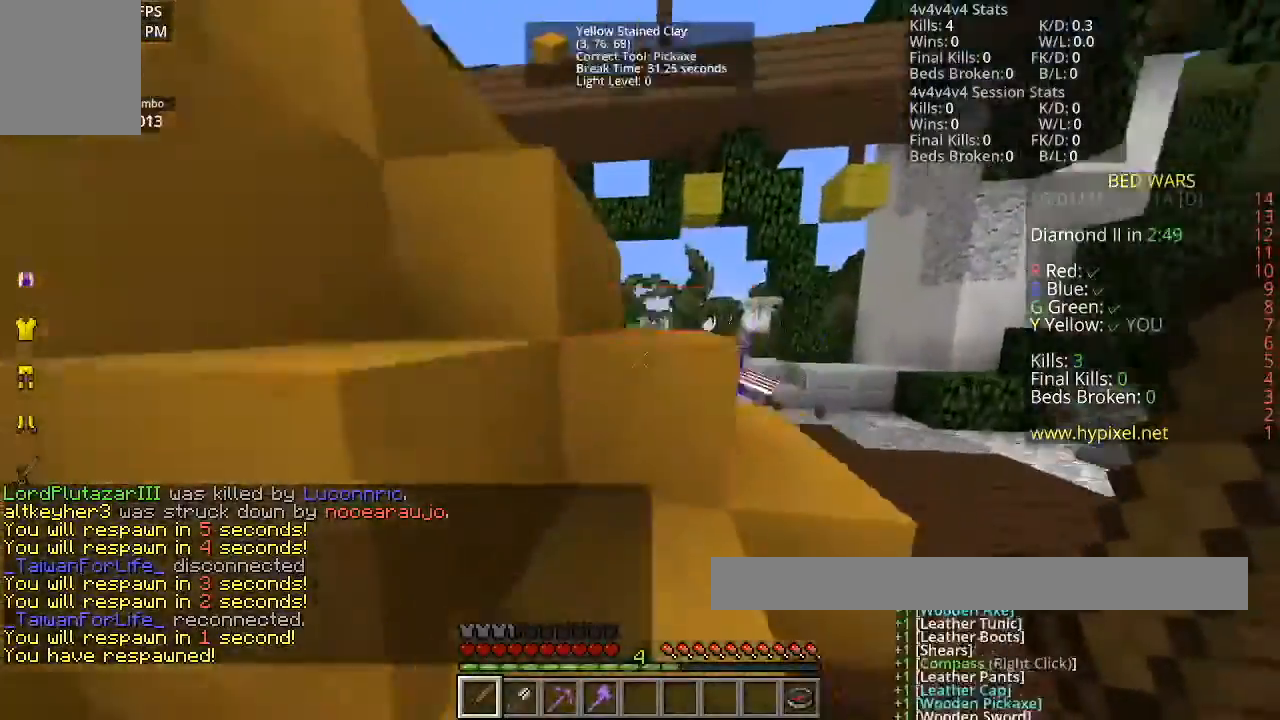
{"keys": ["space", "w"], "mouse": [], "events": []}
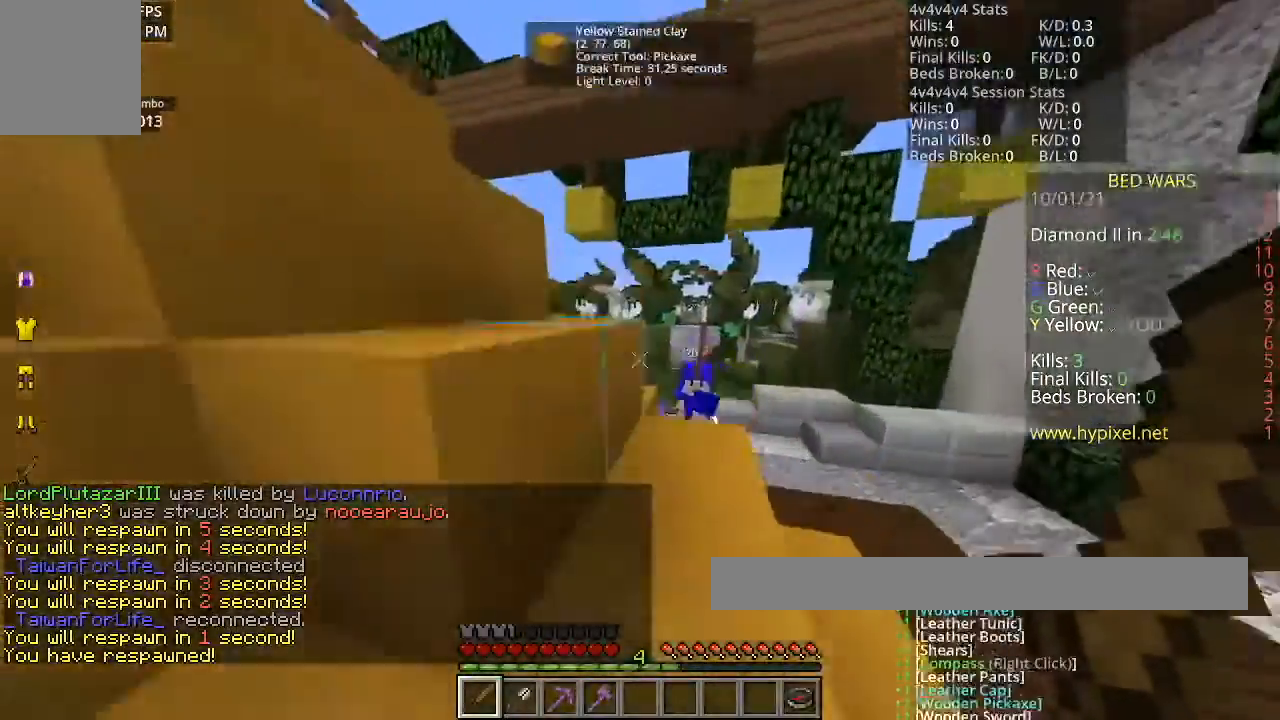
{"keys": ["d", "space", "w"], "mouse": [], "events": [[367, "d", "down"]]}
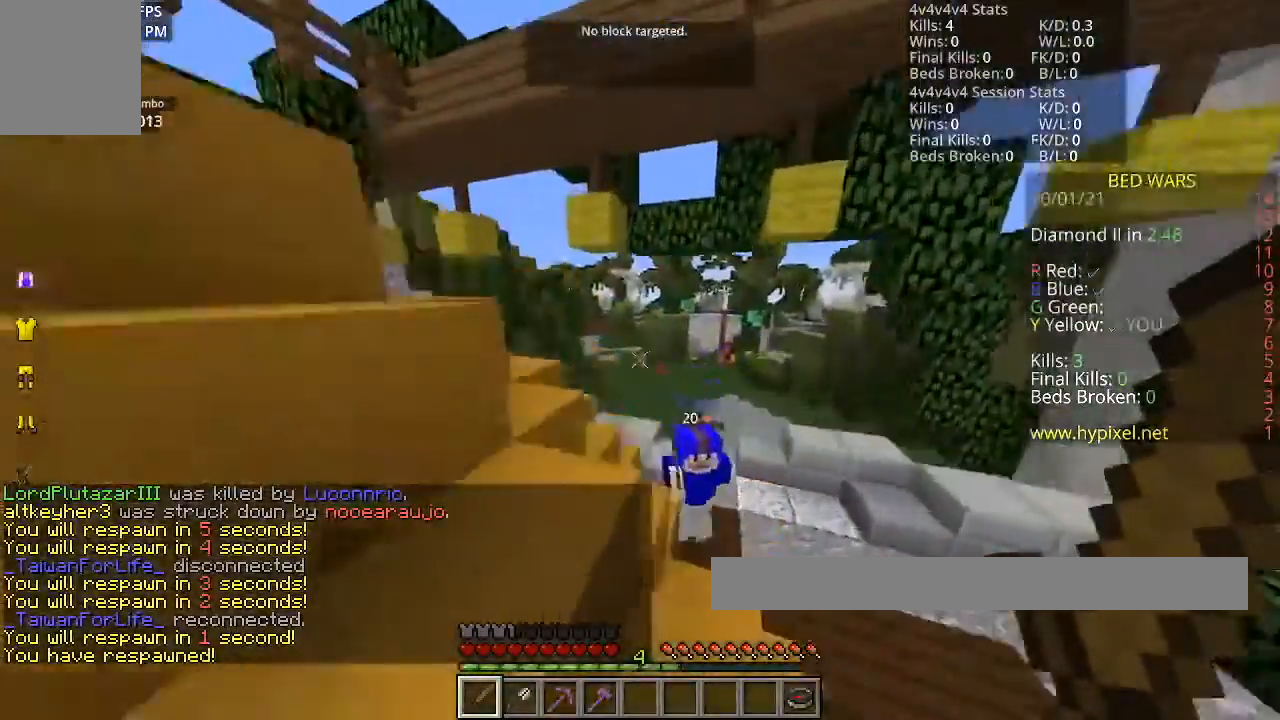
{"keys": ["a", "space"], "mouse": [], "events": [[33, "d", "up"], [300, "a", "down"], [334, "space", "up"], [334, "w", "up"], [434, "space", "down"]]}
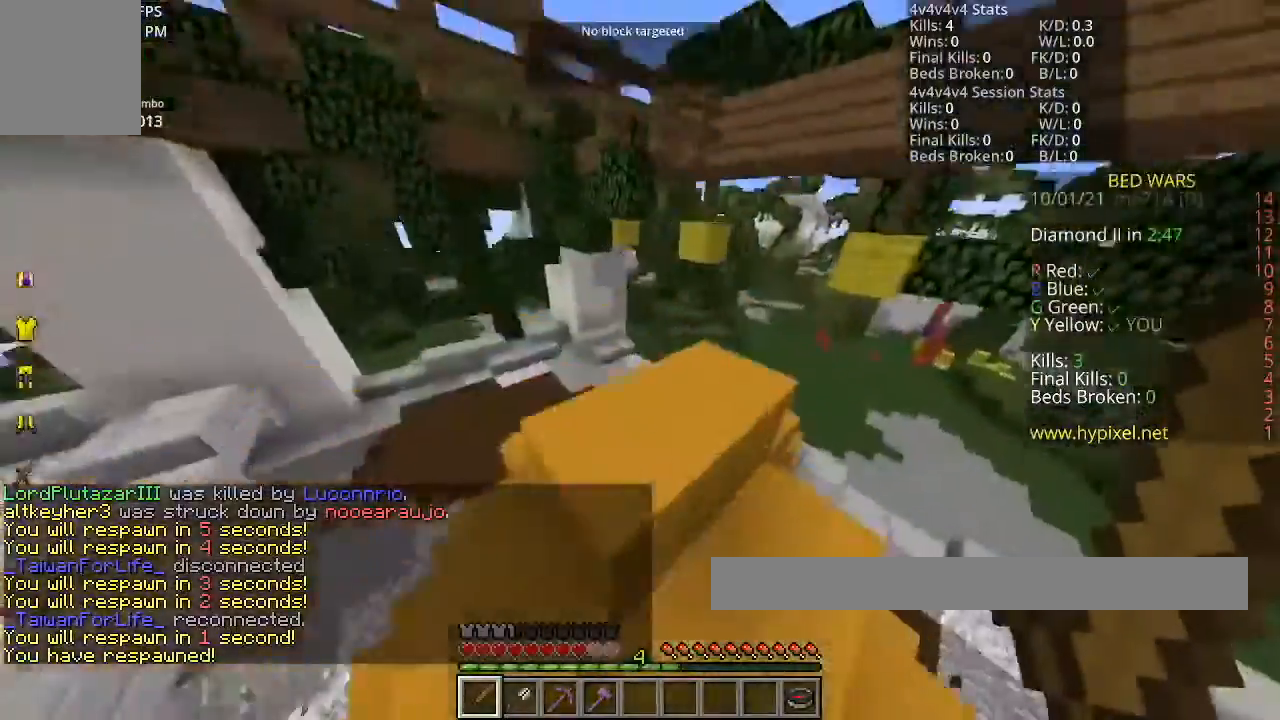
{"keys": ["w"], "mouse": [], "events": [[200, "w", "down"], [333, "a", "up"], [333, "space", "up"]]}
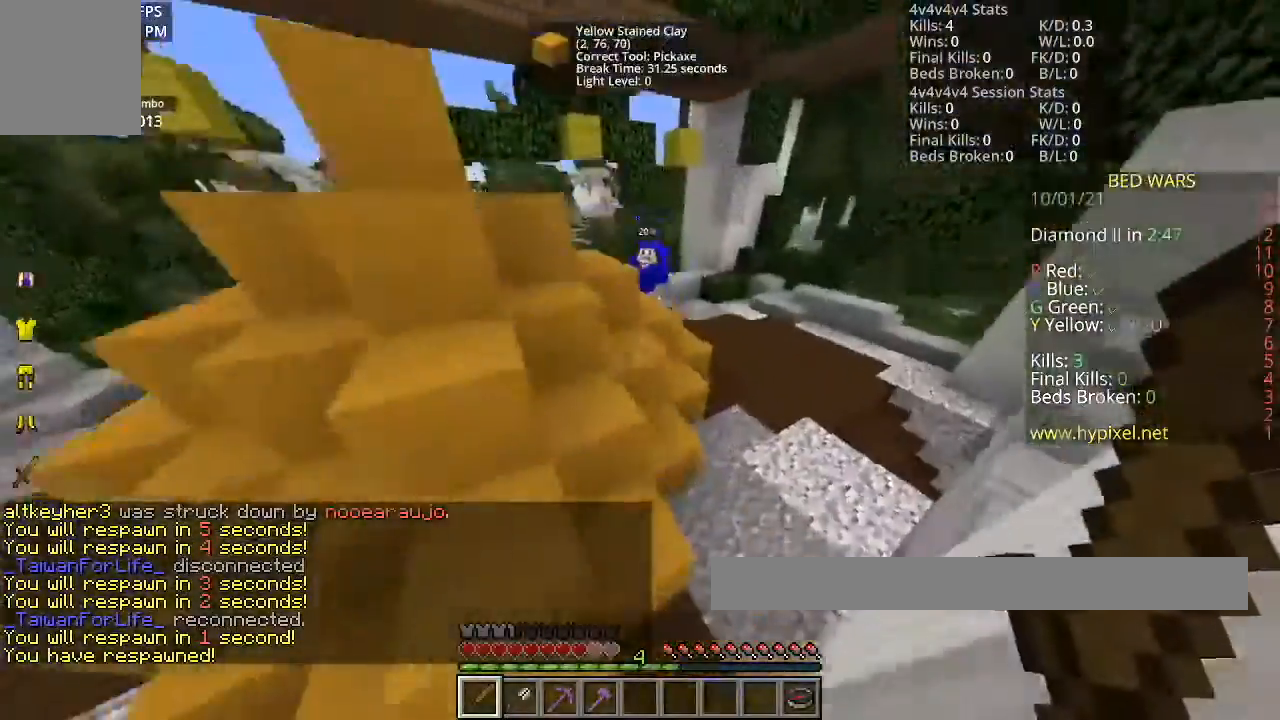
{"keys": ["space", "w"], "mouse": ["left"], "events": [[200, "space", "down"], [300, "mouse_left", "down"]]}
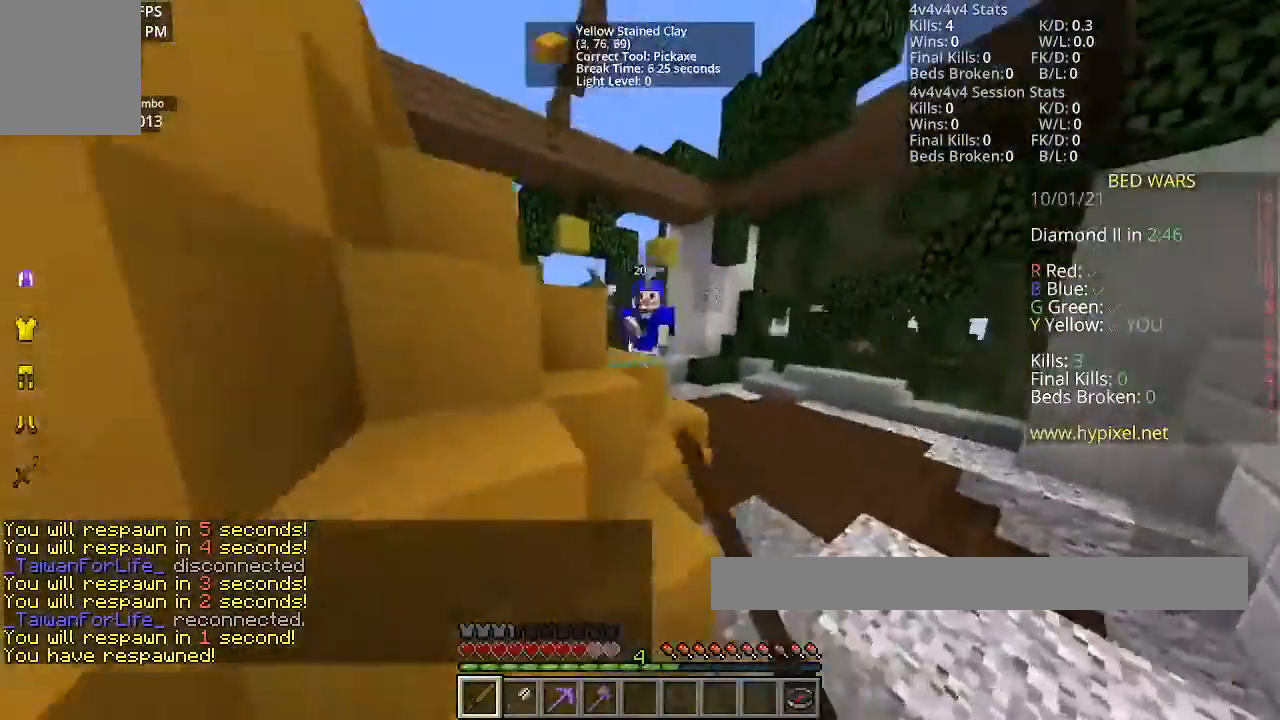
{"keys": ["w"], "mouse": ["left"], "events": [[367, "space", "up"]]}
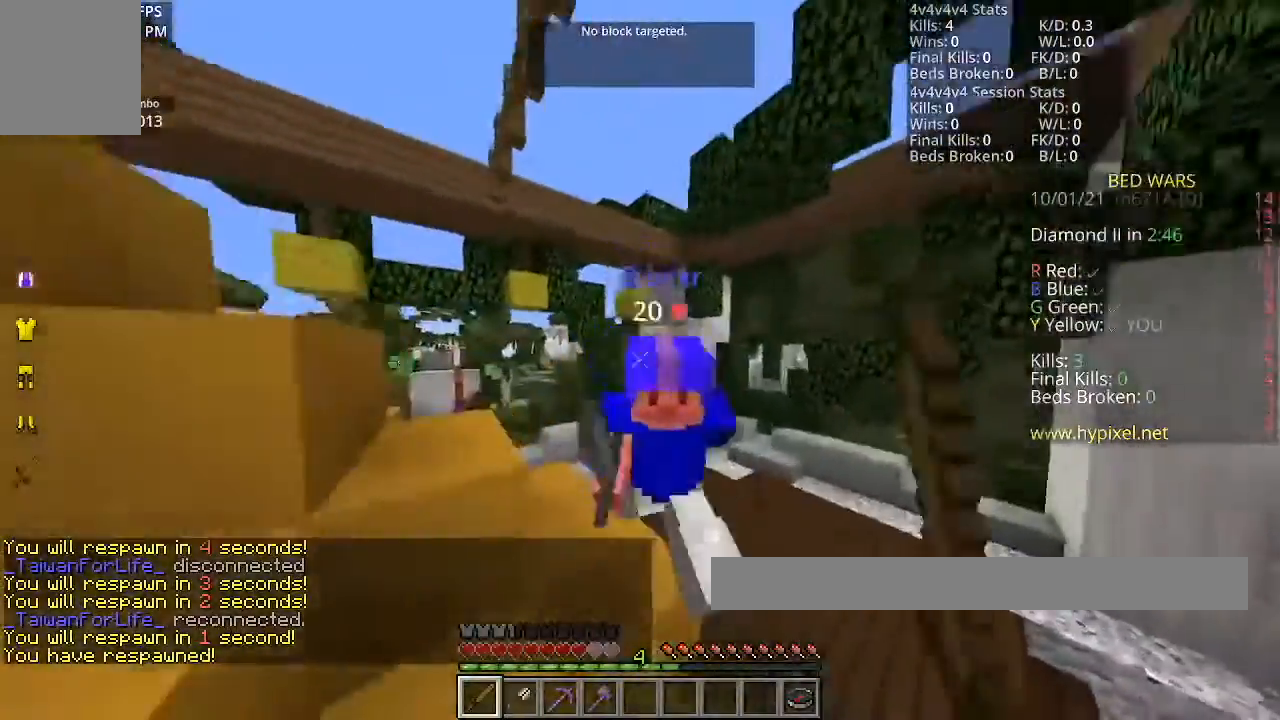
{"keys": ["w"], "mouse": ["left"], "events": []}
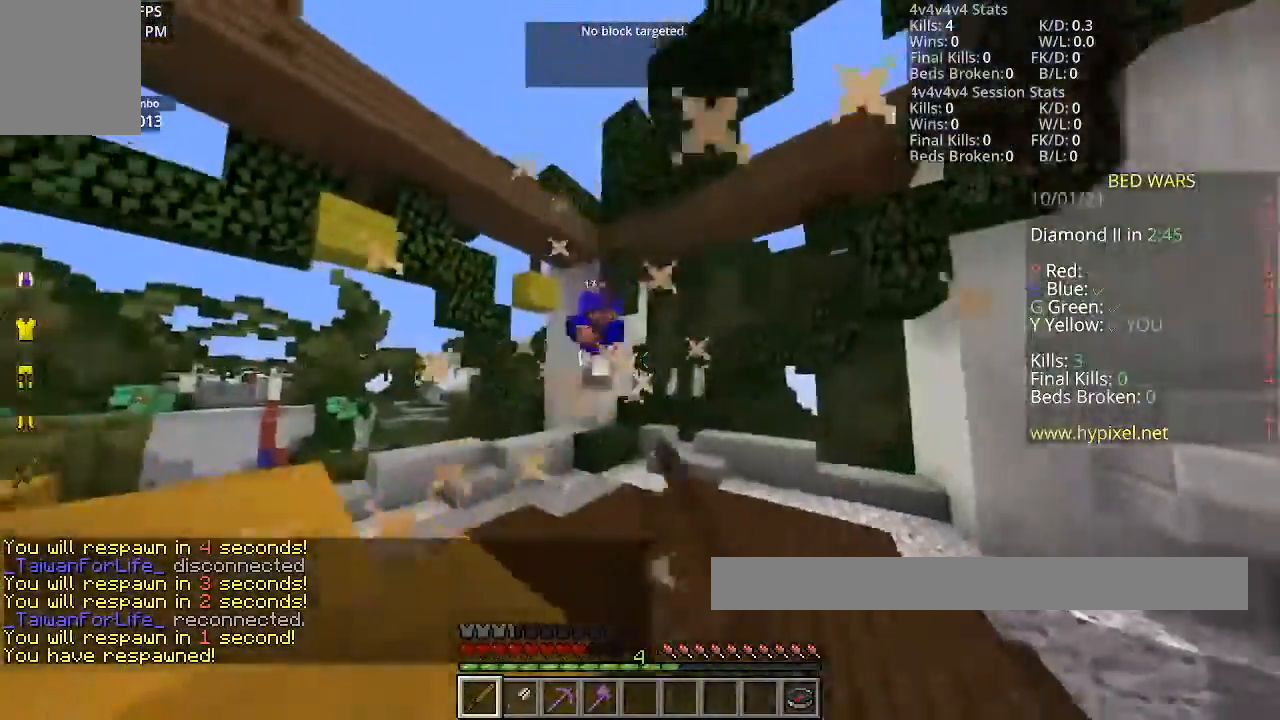
{"keys": ["w"], "mouse": ["left"], "events": []}
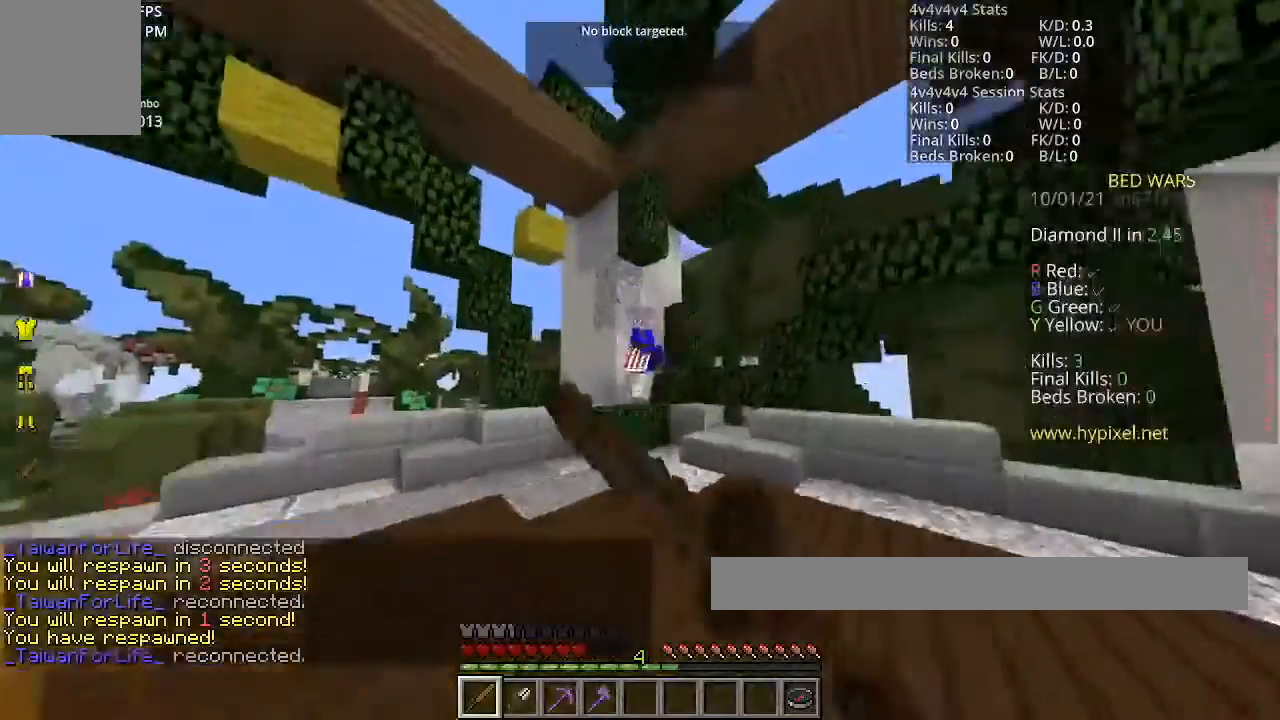
{"keys": ["w"], "mouse": ["left"], "events": []}
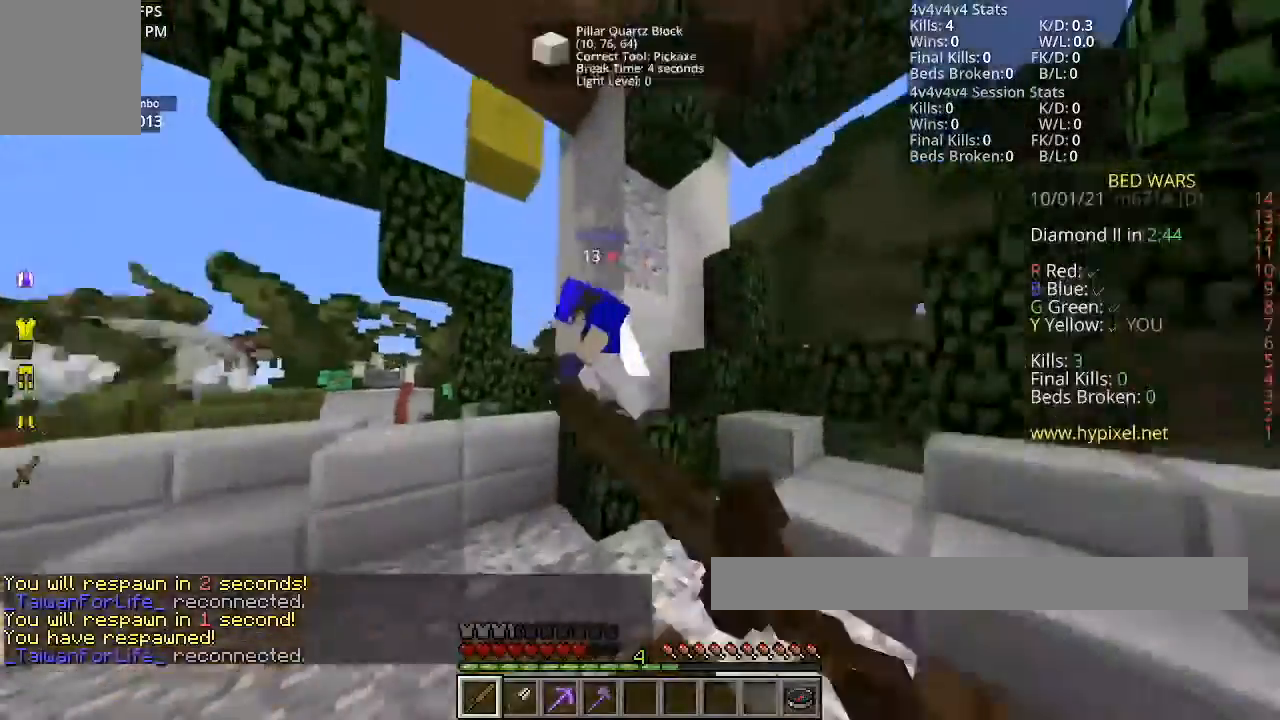
{"keys": ["space", "w"], "mouse": ["left"], "events": [[500, "space", "down"]]}
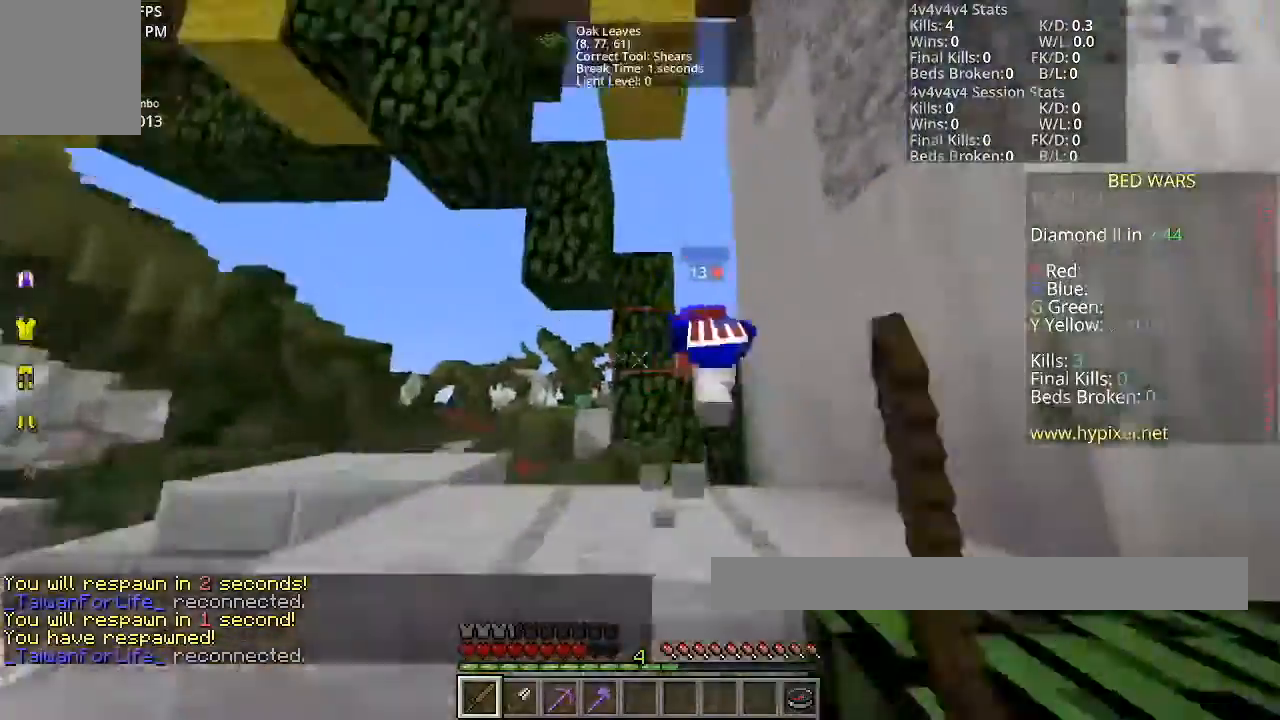
{"keys": ["w"], "mouse": ["left"], "events": [[334, "space", "up"]]}
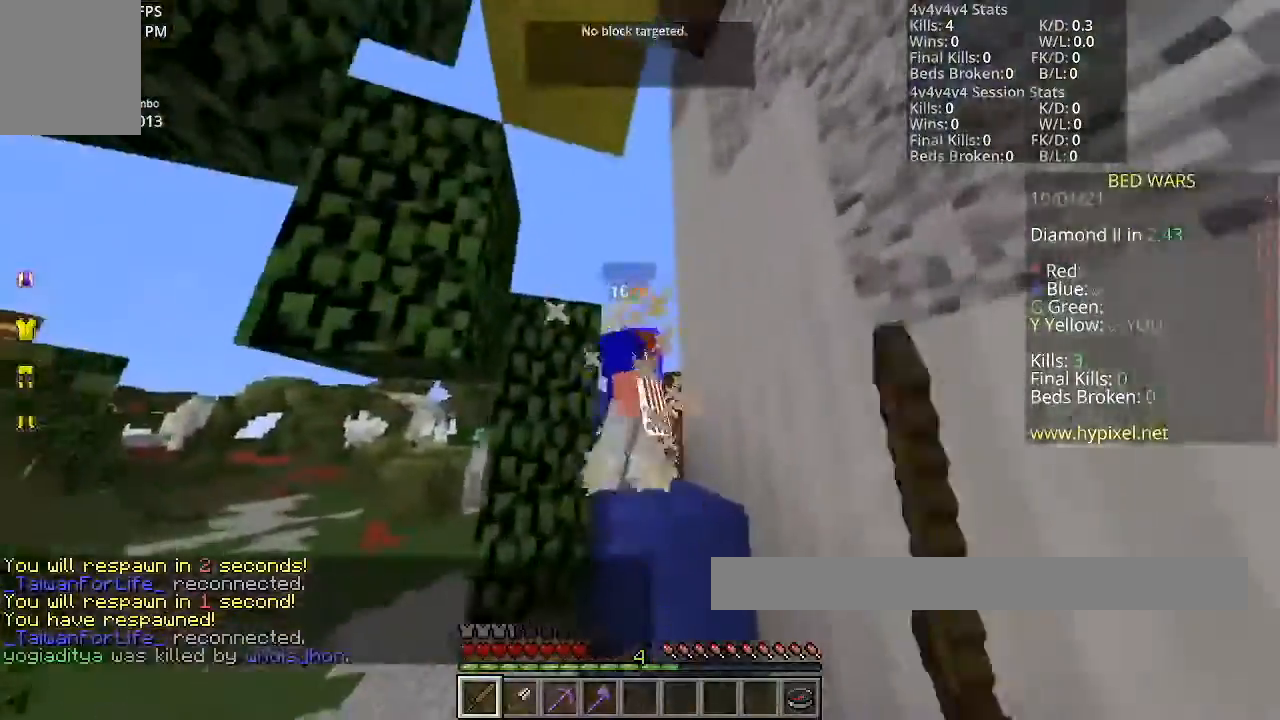
{"keys": ["space", "w"], "mouse": ["left"], "events": [[233, "w", "up"], [400, "space", "down"], [400, "w", "down"]]}
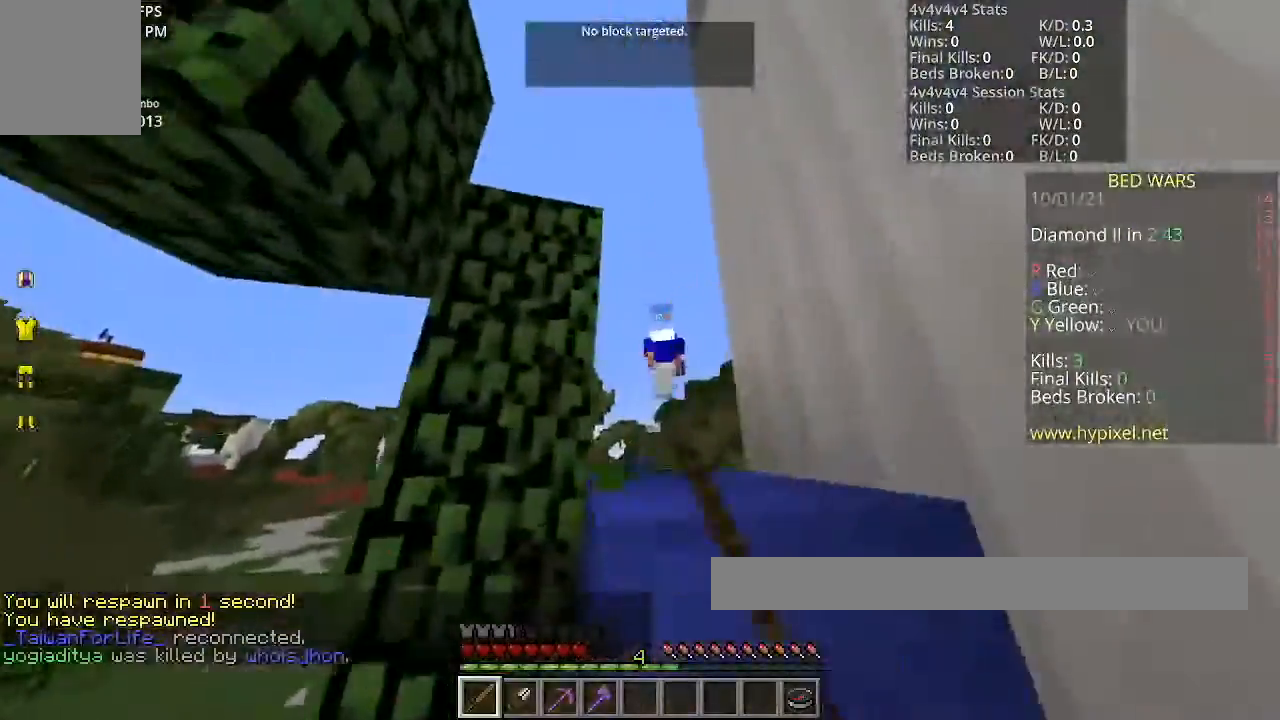
{"keys": [], "mouse": [], "events": [[100, "mouse_left", "up"], [267, "w", "up"], [300, "space", "up"]]}
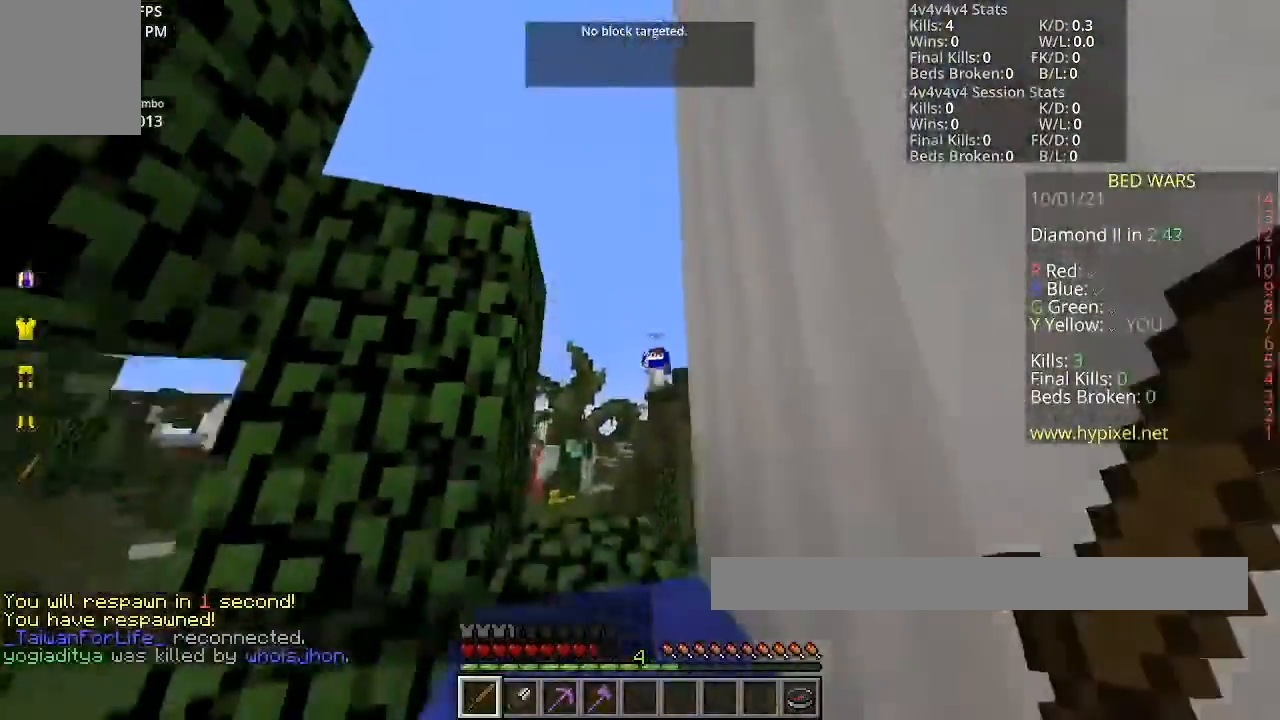
{"keys": ["w"], "mouse": [], "events": [[34, "w", "down"], [67, "space", "down"], [234, "space", "up"], [334, "w", "up"], [434, "w", "down"]]}
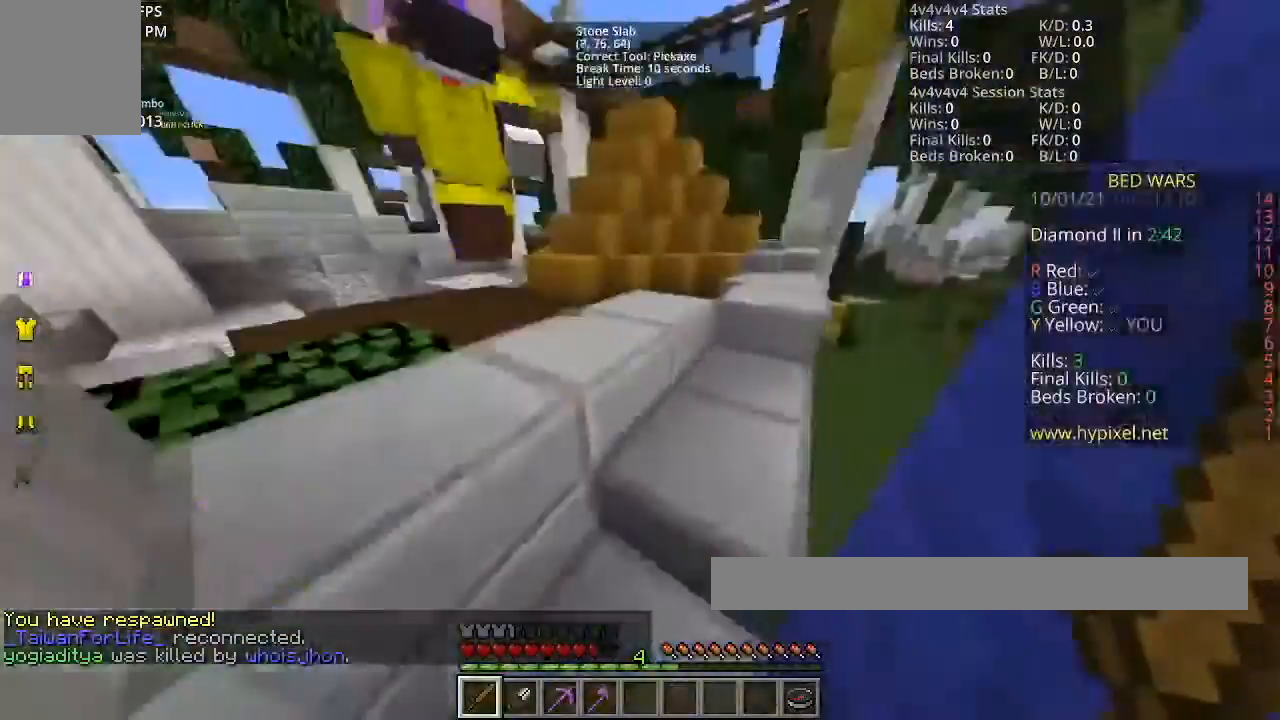
{"keys": ["w"], "mouse": [], "events": [[100, "space", "down"], [300, "space", "up"]]}
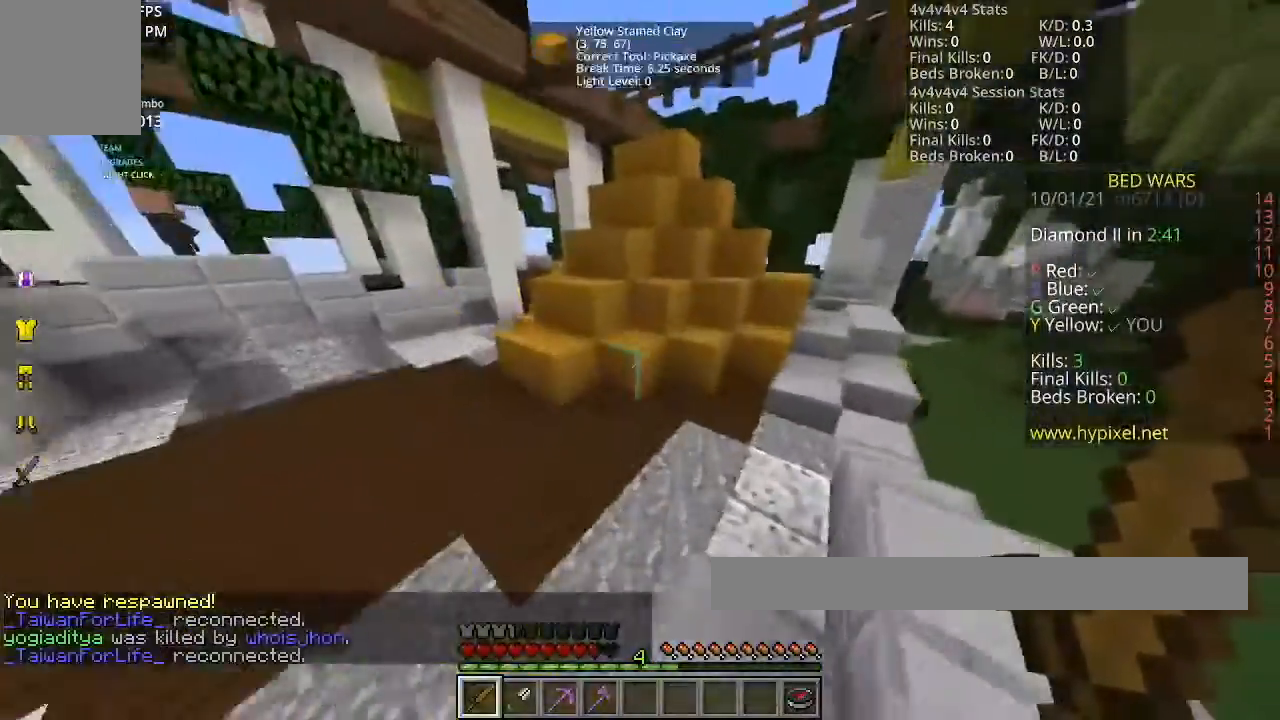
{"keys": ["space", "w"], "mouse": [], "events": [[367, "space", "down"]]}
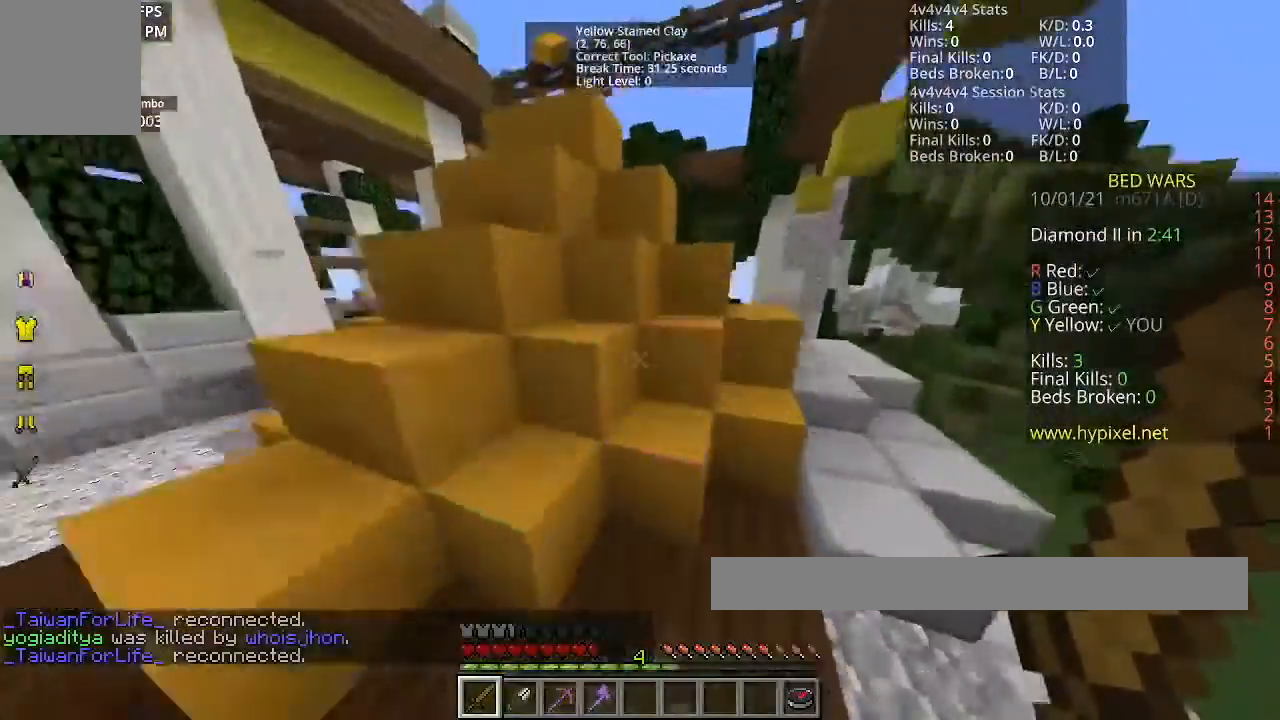
{"keys": ["a", "space"], "mouse": [], "events": [[166, "space", "up"], [166, "w", "up"], [200, "a", "down"], [333, "space", "down"]]}
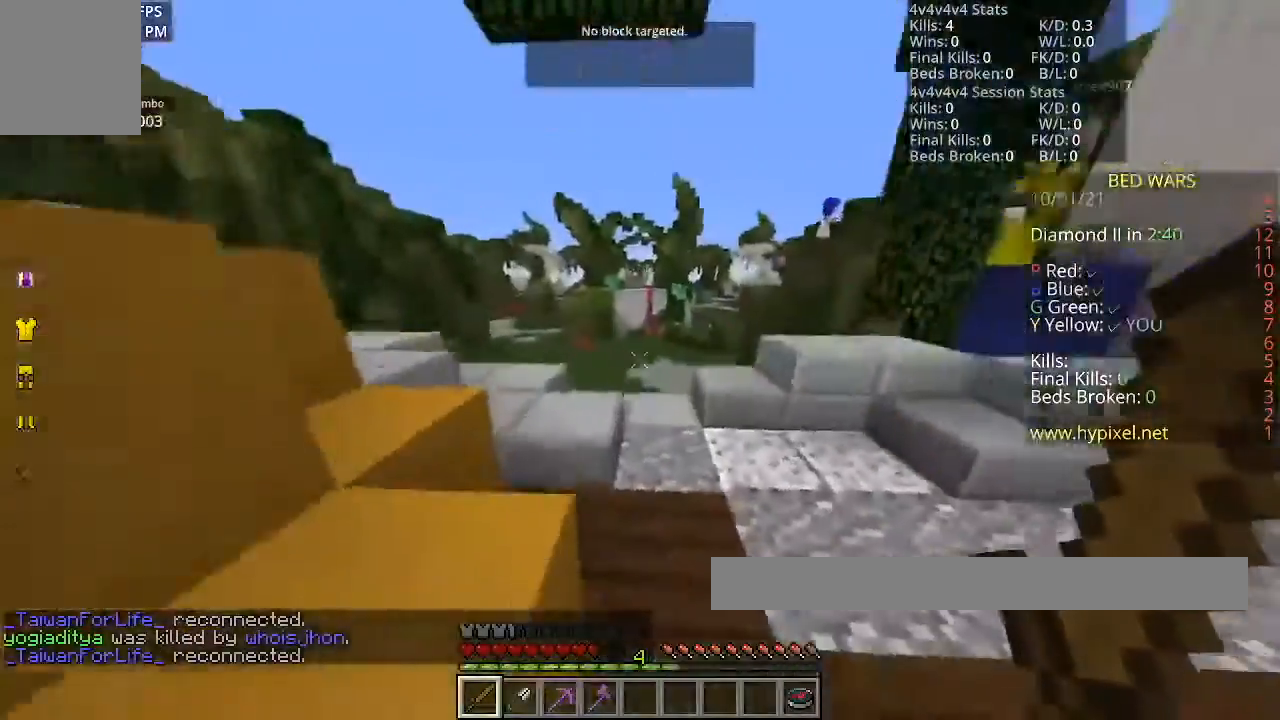
{"keys": ["a", "s", "space"], "mouse": [], "events": [[34, "s", "down"]]}
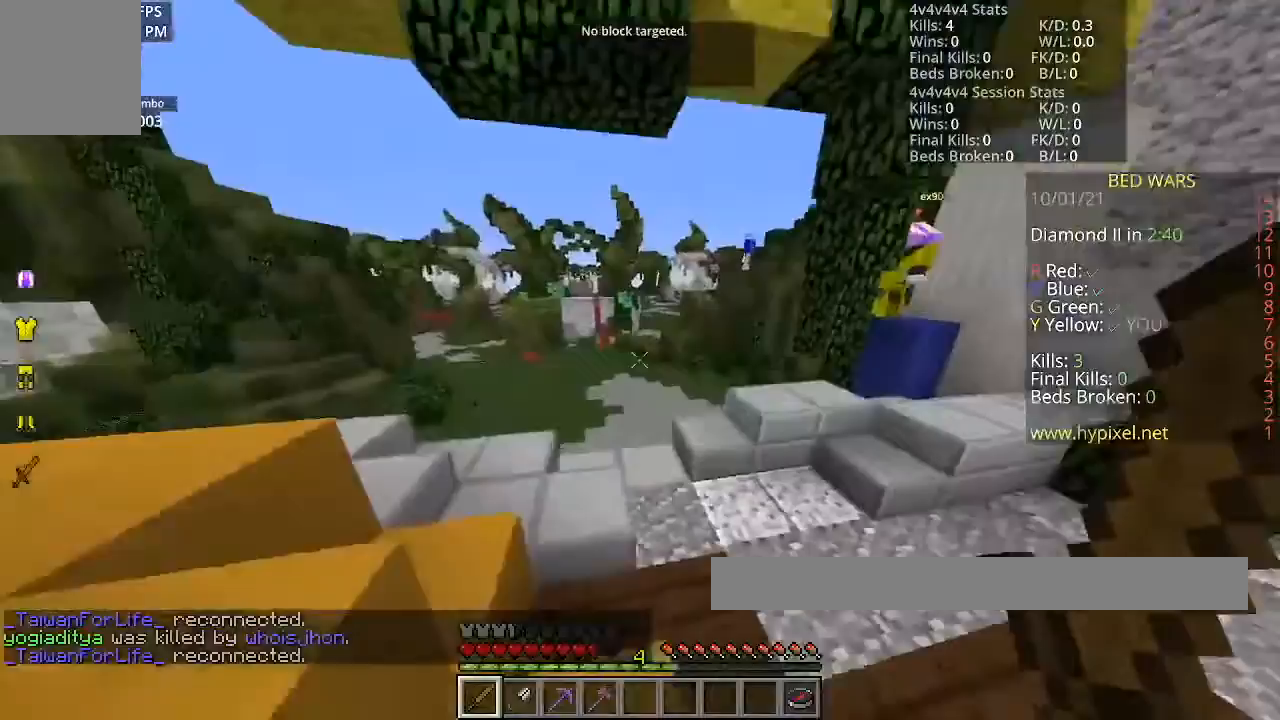
{"keys": [], "mouse": [], "events": [[167, "a", "up"], [233, "space", "up"], [400, "s", "up"]]}
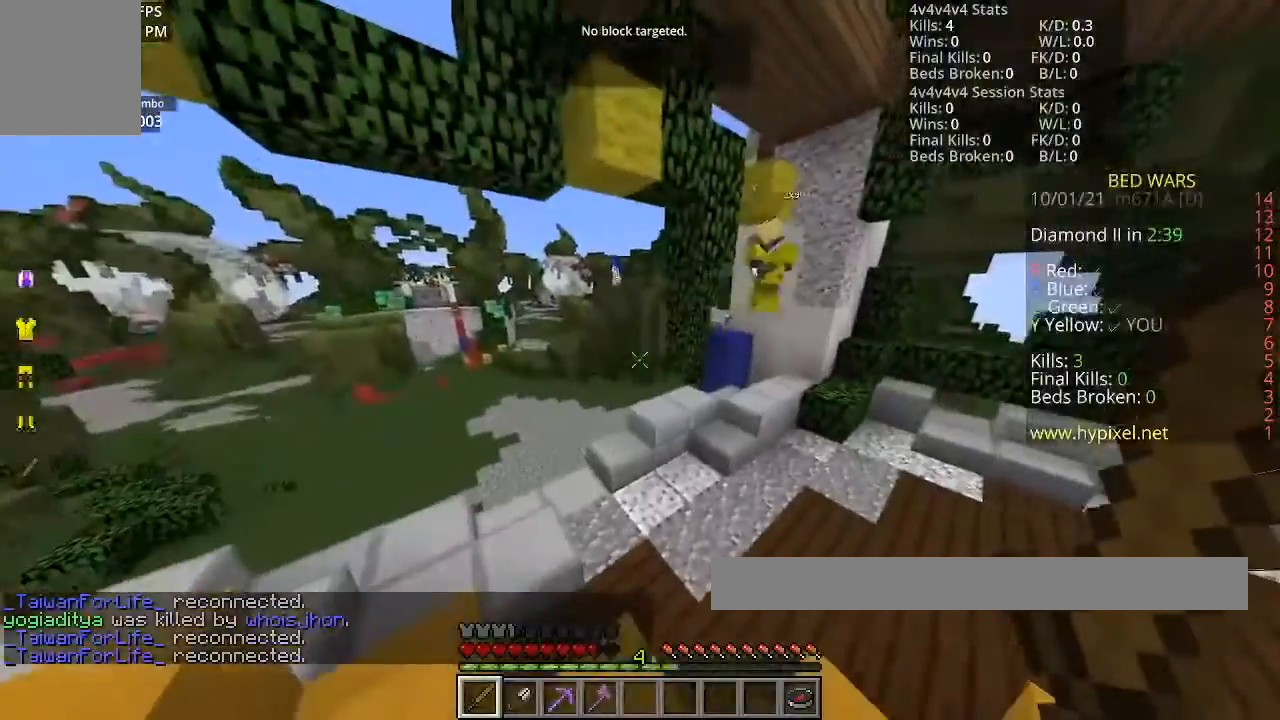
{"keys": [], "mouse": [], "events": []}
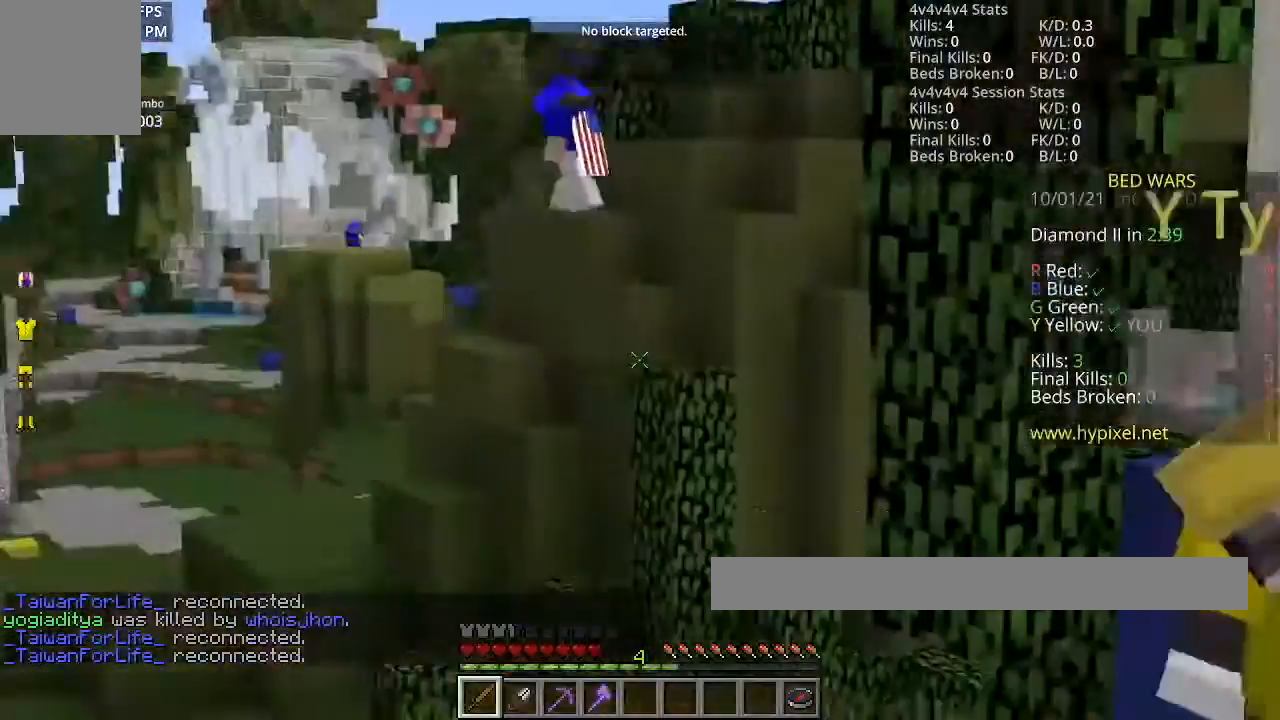
{"keys": [], "mouse": [], "events": []}
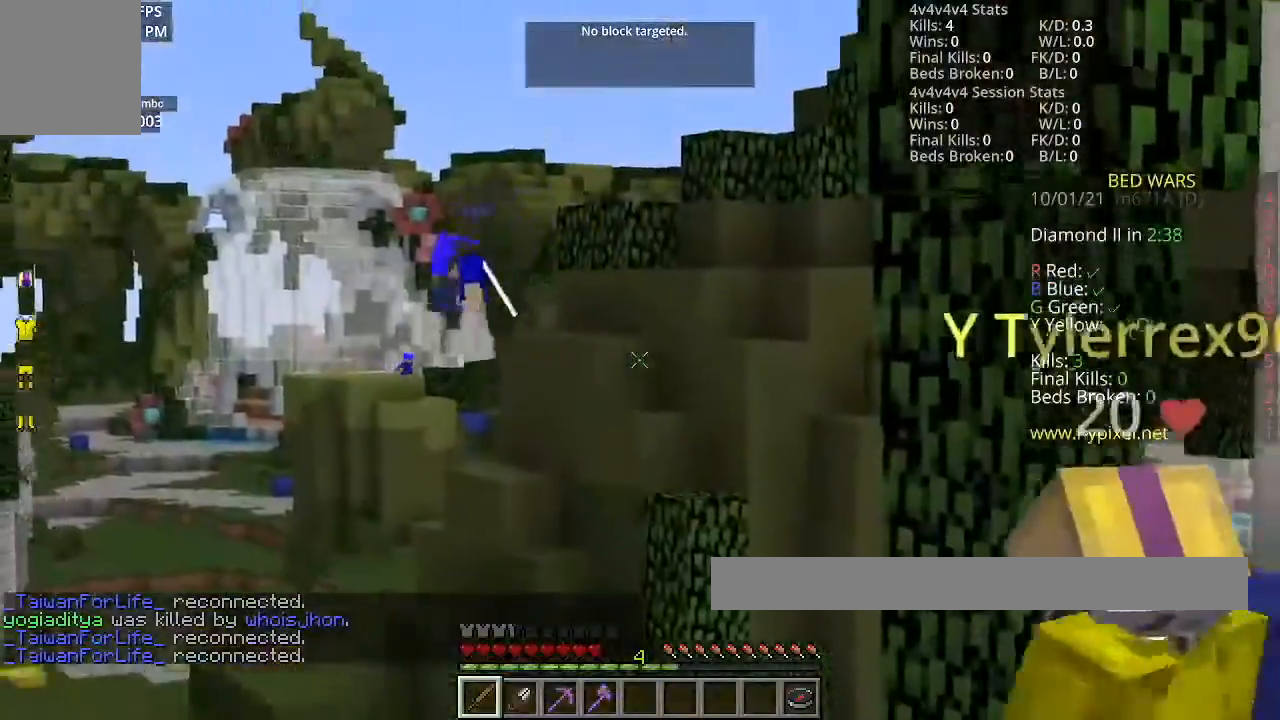
{"keys": [], "mouse": [], "events": []}
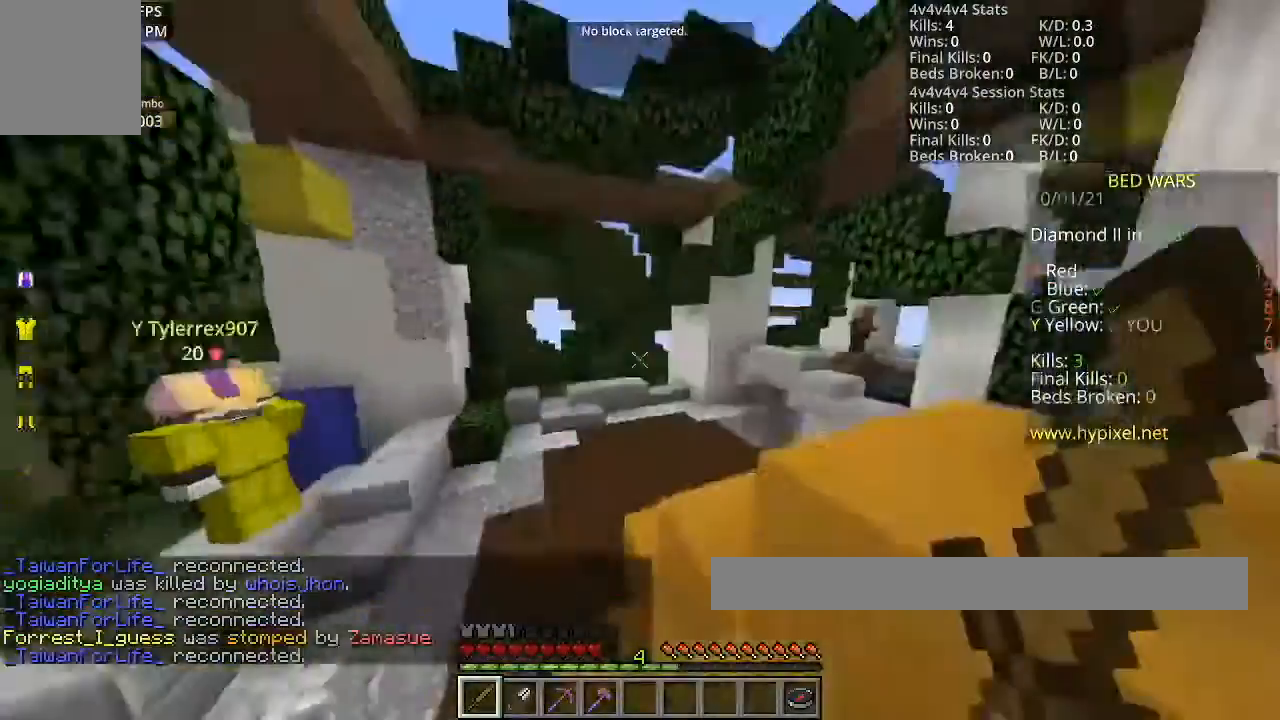
{"keys": ["d", "space"], "mouse": [], "events": [[33, "w", "down"], [267, "space", "down"], [367, "d", "down"], [433, "w", "up"]]}